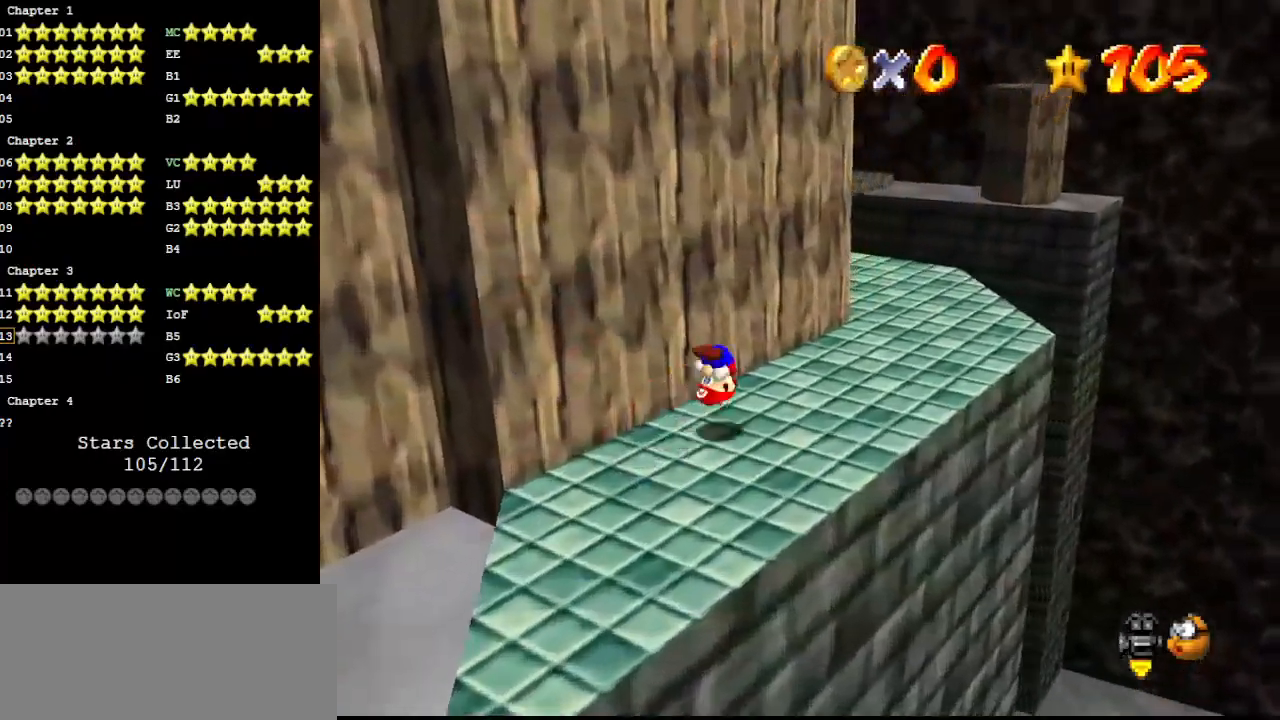
Gameplay with a controller (Nintendo layout); each line is a JSON object with the inputs held at the frame after it. "events" lists button and stick changes between this image and that frame as [ms after this image, input, new state], when the widget could be followed in between. Not read: L3 R3.
{"buttons": [], "left_stick": "up-right", "events": [[33, "C_DOWN", "up"], [33, "C_RIGHT", "down"], [33, "left_stick", "center"], [100, "C_RIGHT", "up"], [100, "left_stick", "up-right"], [167, "DPAD_DOWN", "down"], [300, "DPAD_DOWN", "up"]]}
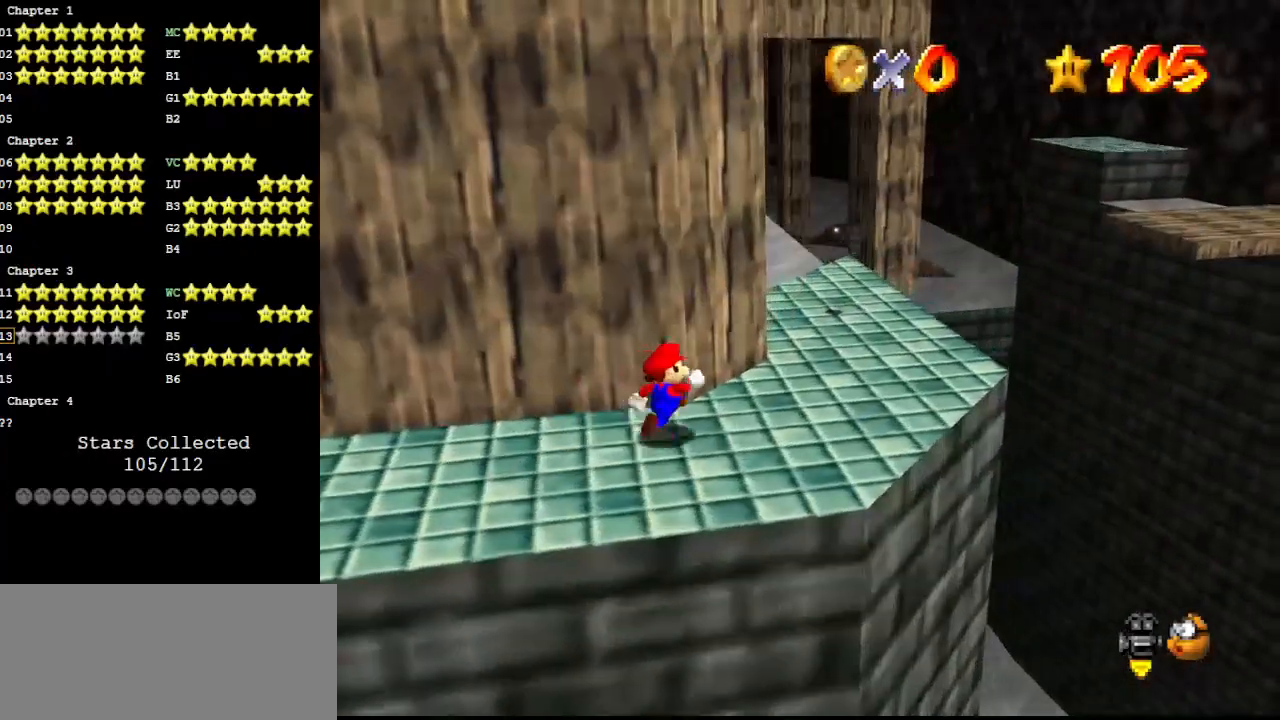
{"buttons": [], "left_stick": "up-right", "events": [[233, "DPAD_DOWN", "down"], [367, "DPAD_DOWN", "up"]]}
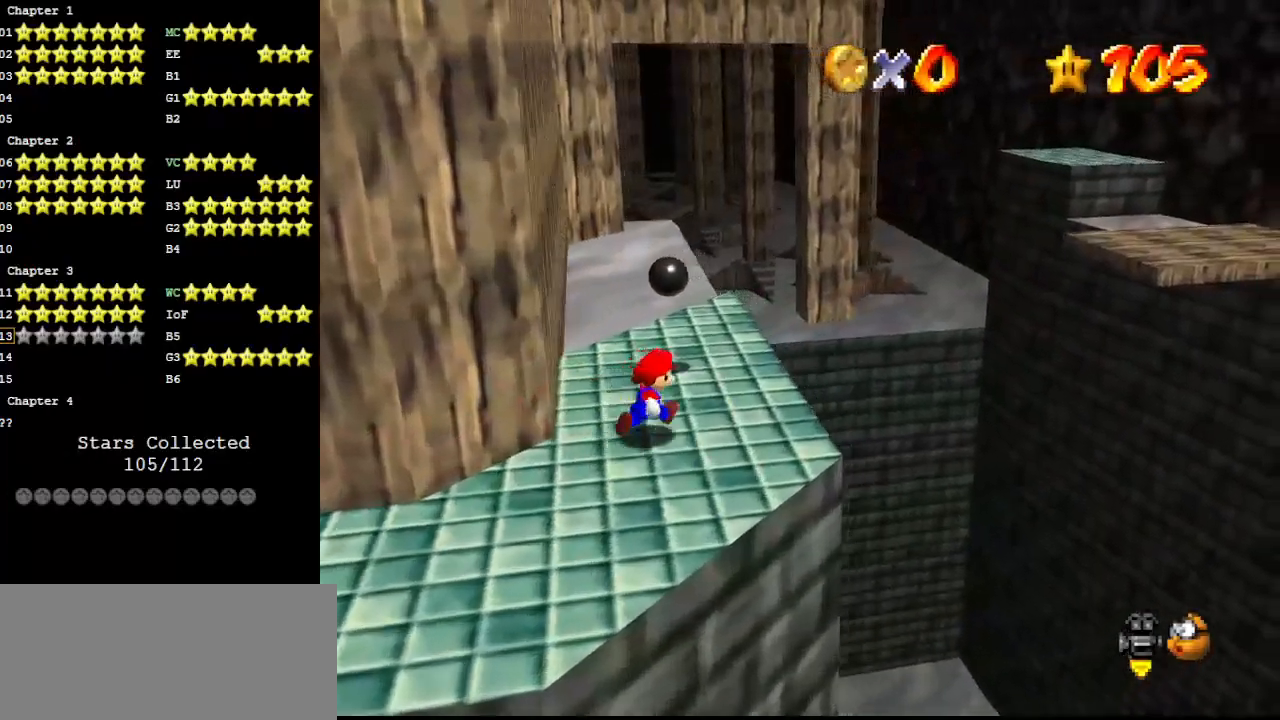
{"buttons": [], "left_stick": "up", "events": [[300, "left_stick", "up"]]}
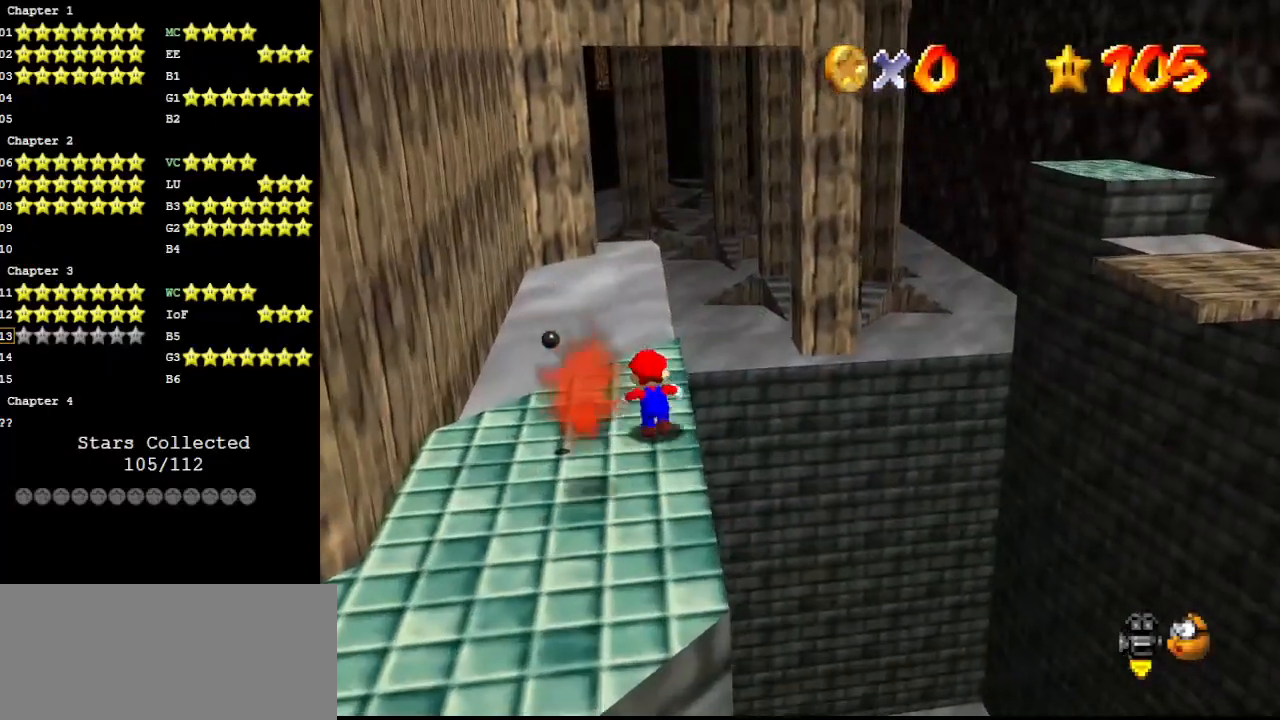
{"buttons": ["A", "Z"], "left_stick": "up", "events": [[400, "Z", "down"], [433, "A", "down"]]}
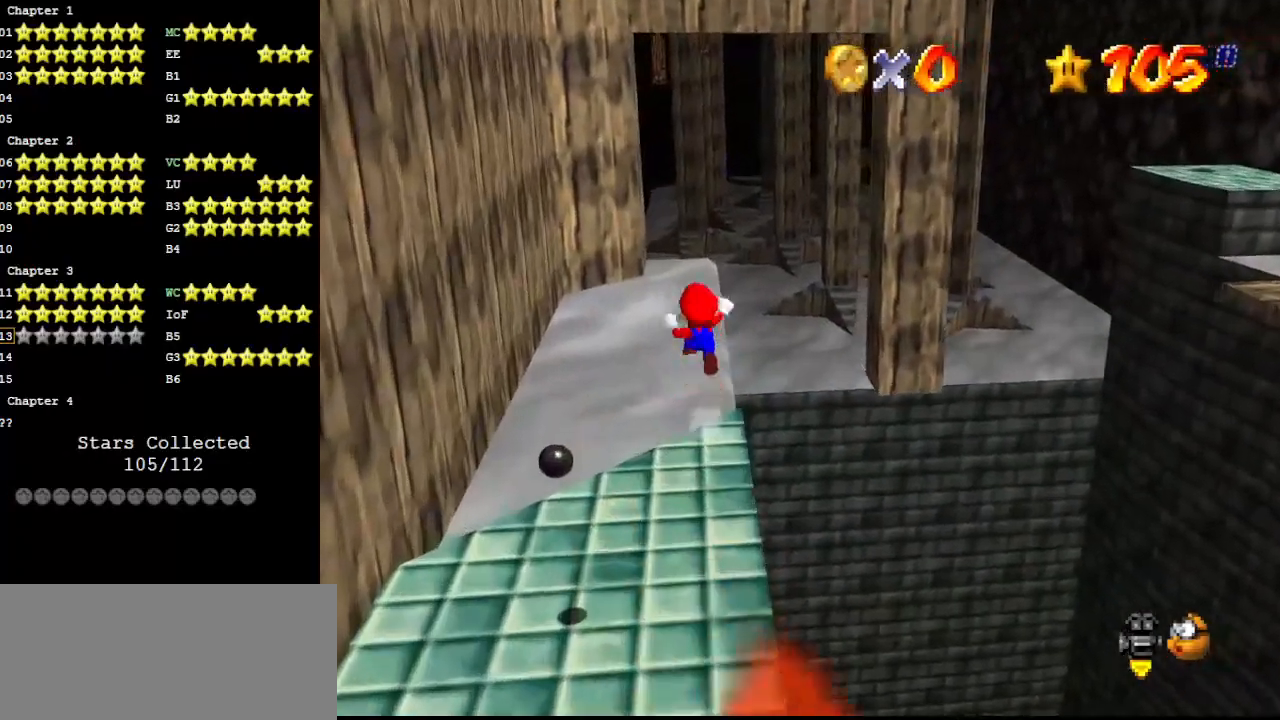
{"buttons": [], "left_stick": "up-left", "events": [[33, "A", "up"], [67, "Z", "up"], [67, "left_stick", "up-left"], [300, "DPAD_DOWN", "down"], [400, "DPAD_DOWN", "up"]]}
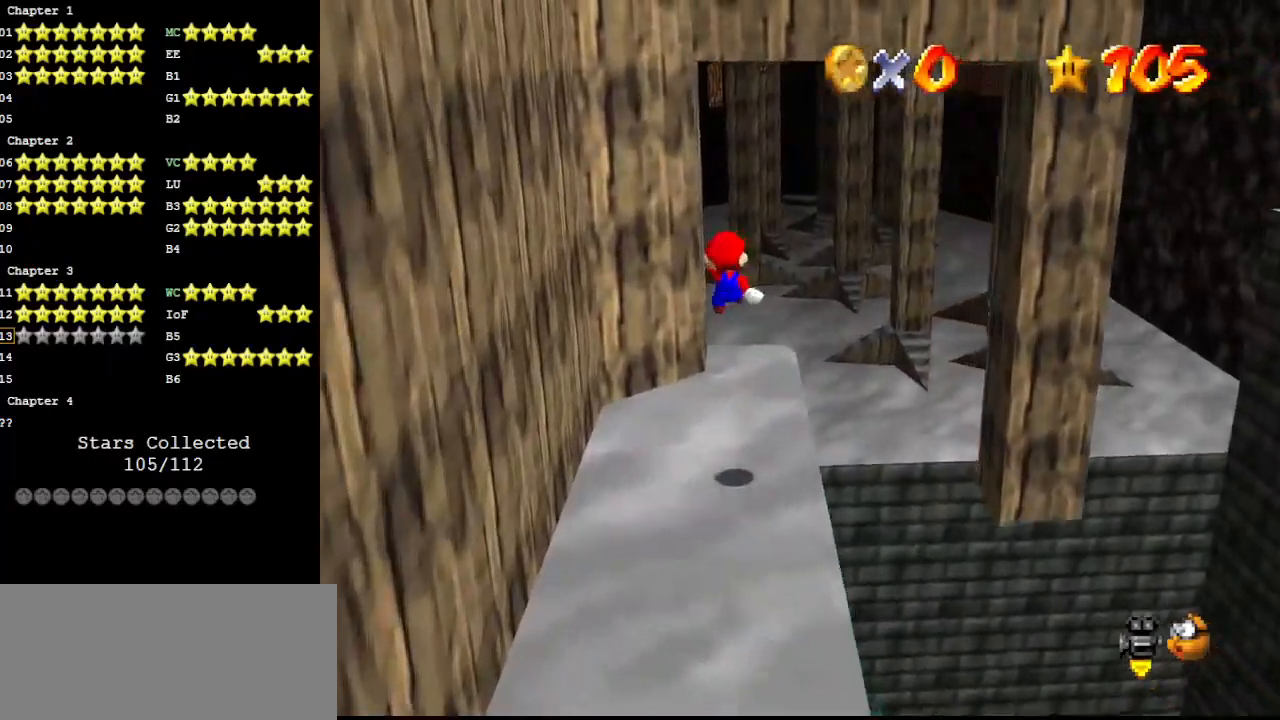
{"buttons": ["A"], "left_stick": "up-right", "events": [[367, "left_stick", "up"], [400, "A", "down"], [467, "left_stick", "up-right"]]}
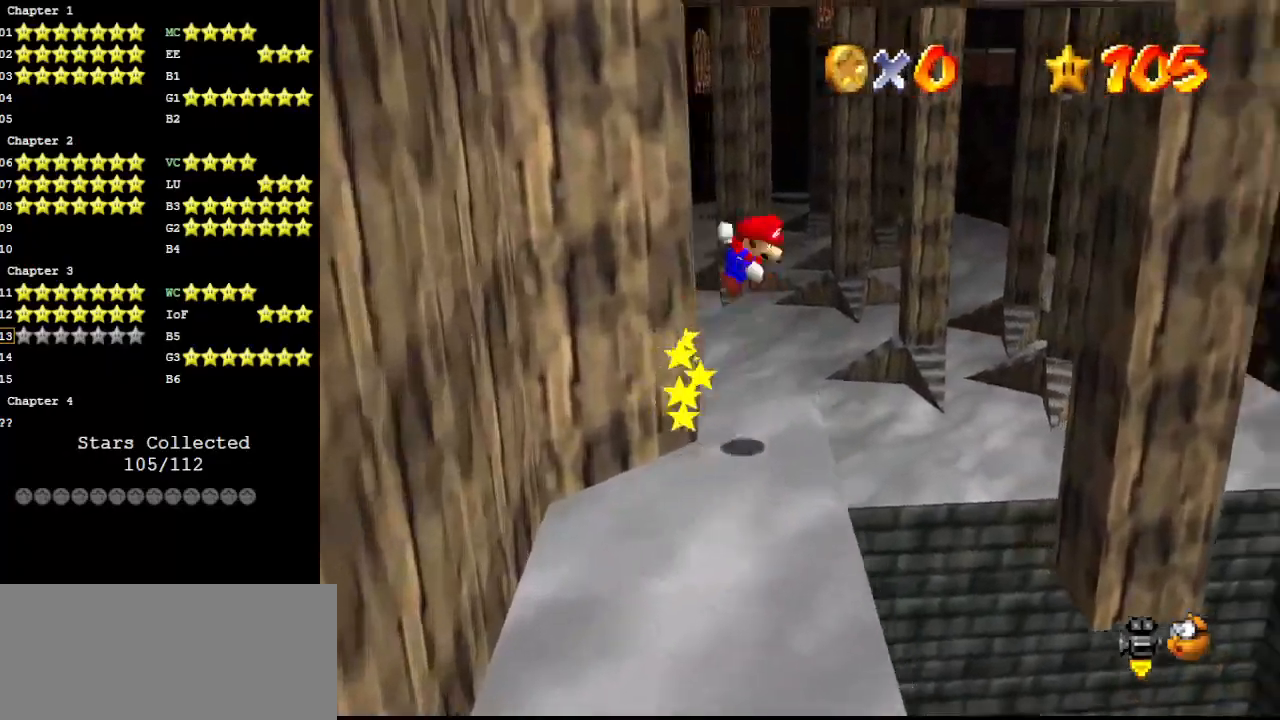
{"buttons": [], "left_stick": "up-right", "events": [[67, "A", "up"]]}
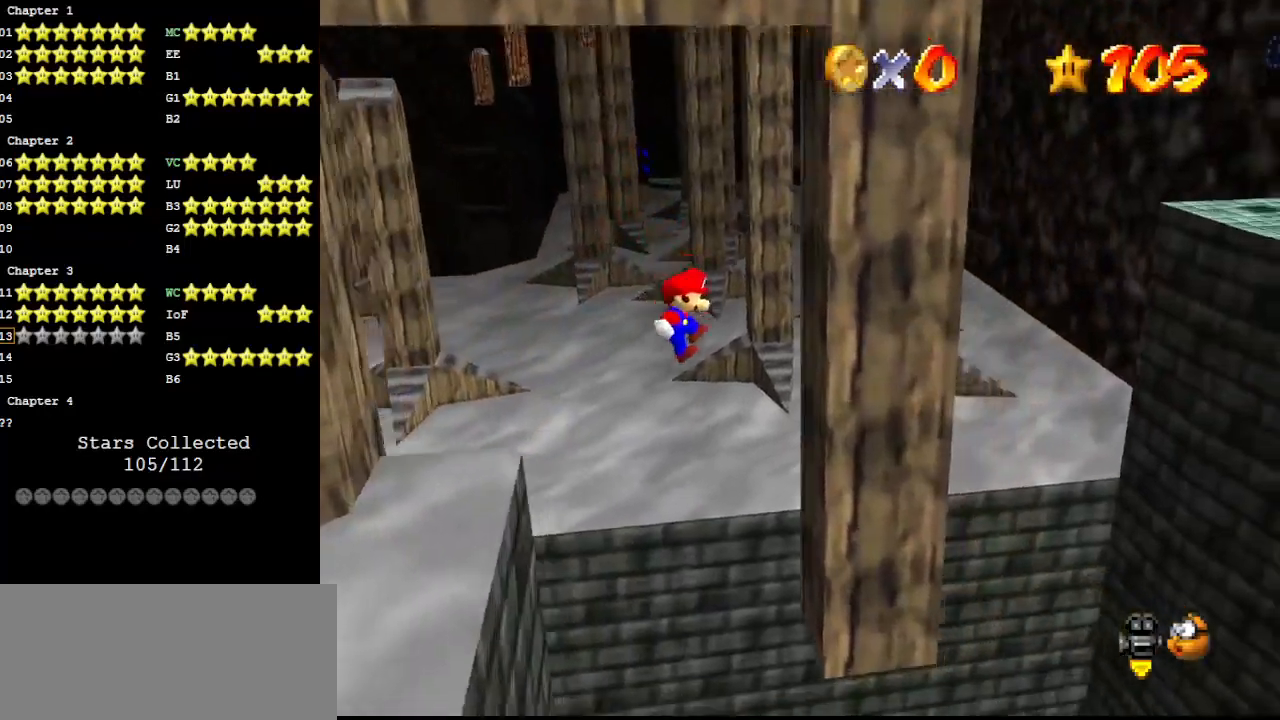
{"buttons": ["A"], "left_stick": "left", "events": [[267, "left_stick", "up-left"], [300, "A", "down"], [333, "left_stick", "left"]]}
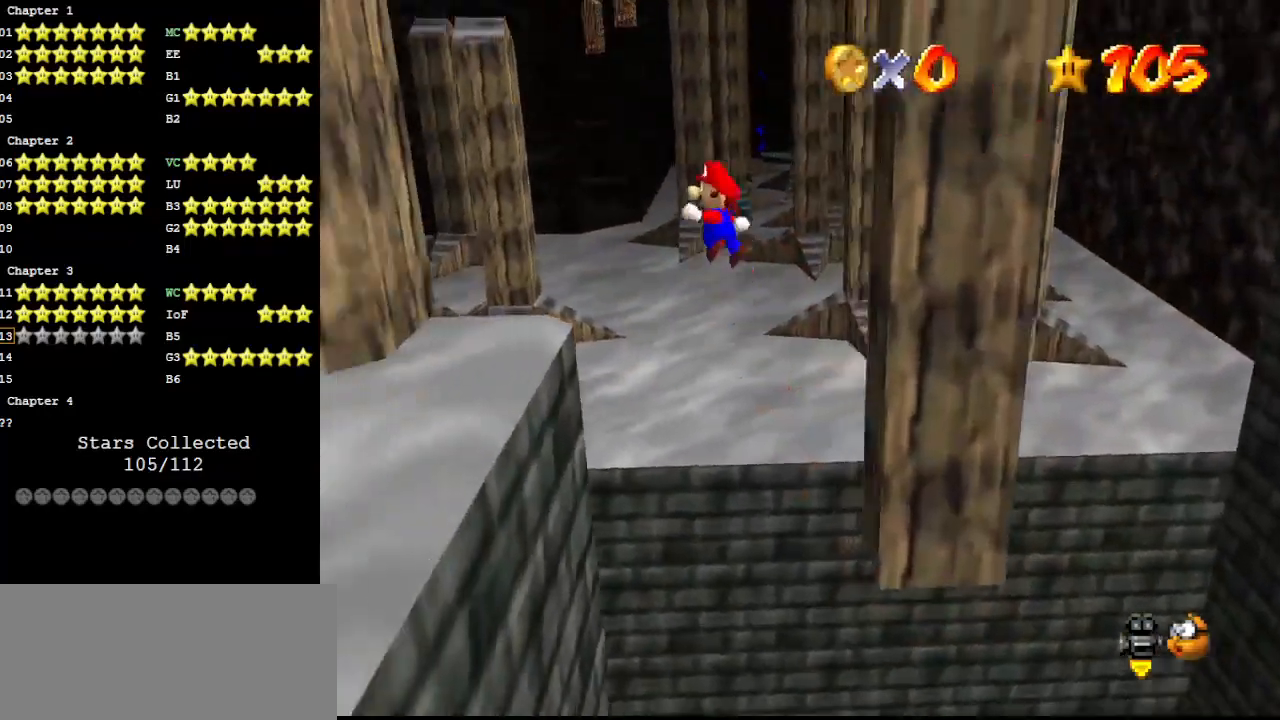
{"buttons": [], "left_stick": "left", "events": [[267, "A", "up"]]}
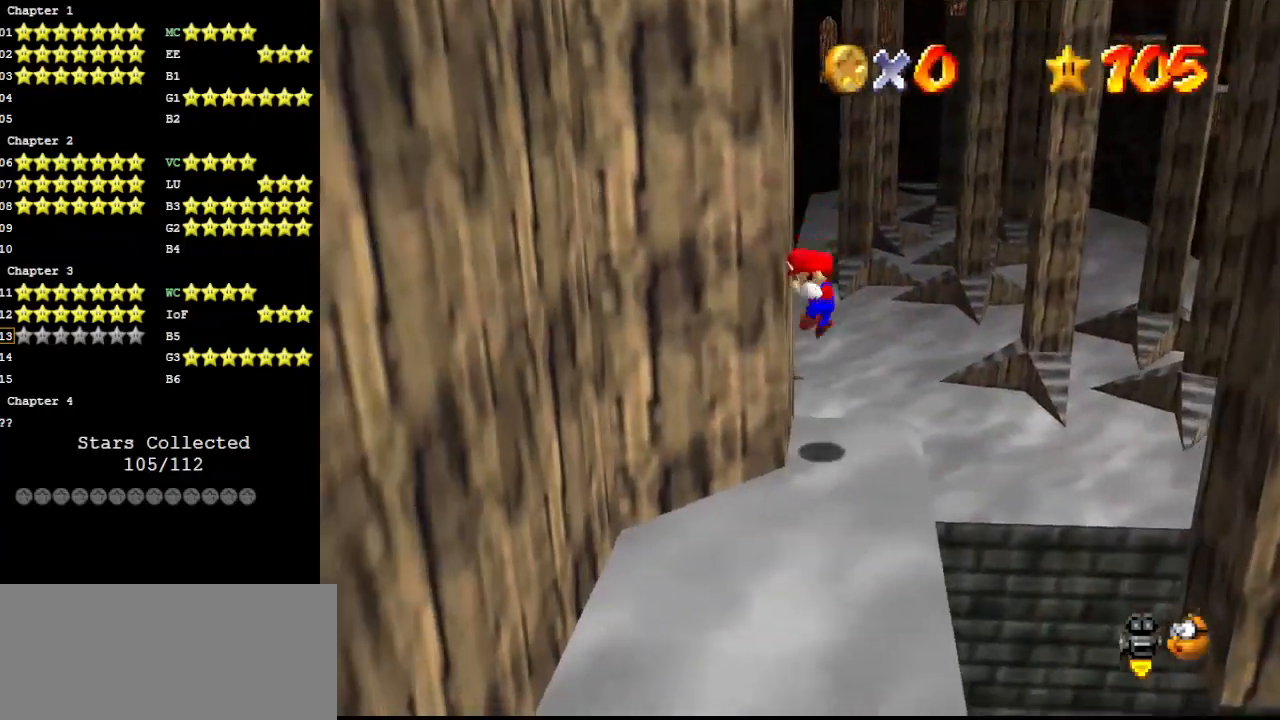
{"buttons": [], "left_stick": "up", "events": [[33, "A", "down"], [33, "left_stick", "right"], [100, "A", "up"], [167, "C_LEFT", "down"], [167, "left_stick", "up-right"], [267, "C_LEFT", "up"], [300, "left_stick", "up"], [333, "C_LEFT", "down"], [367, "C_LEFT", "up"]]}
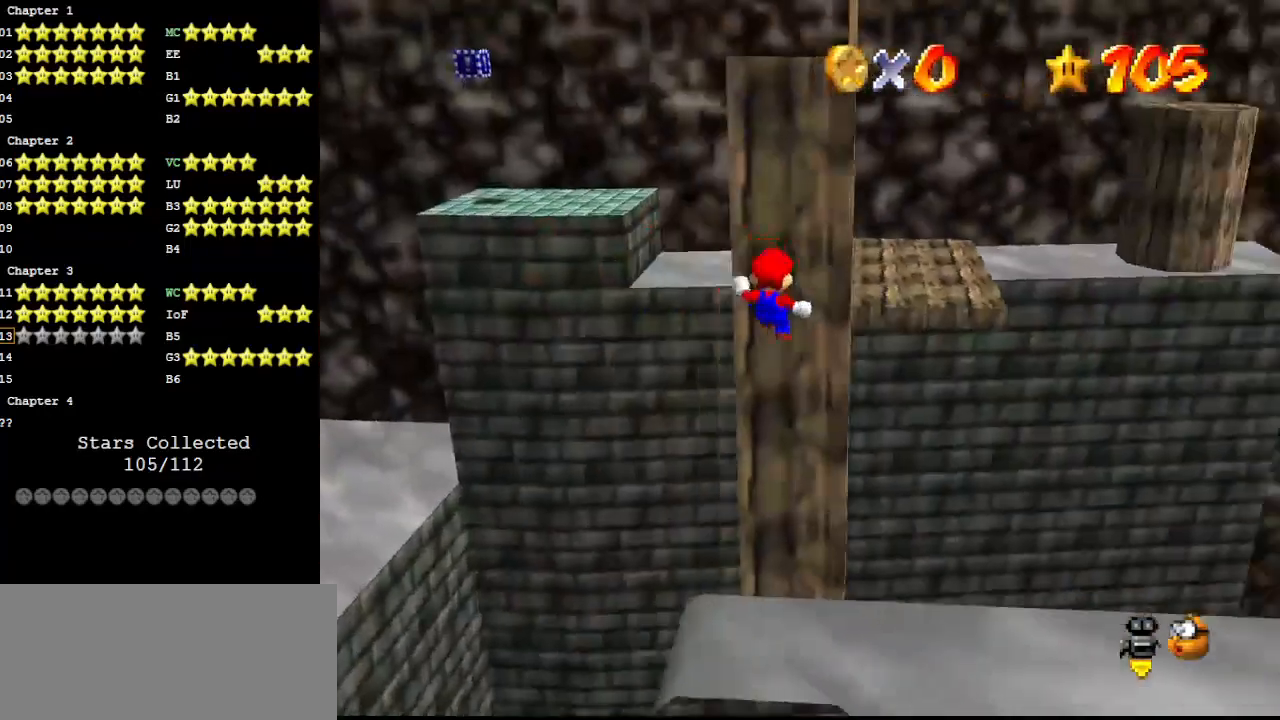
{"buttons": ["A"], "left_stick": "down", "events": [[267, "left_stick", "down"], [300, "A", "down"]]}
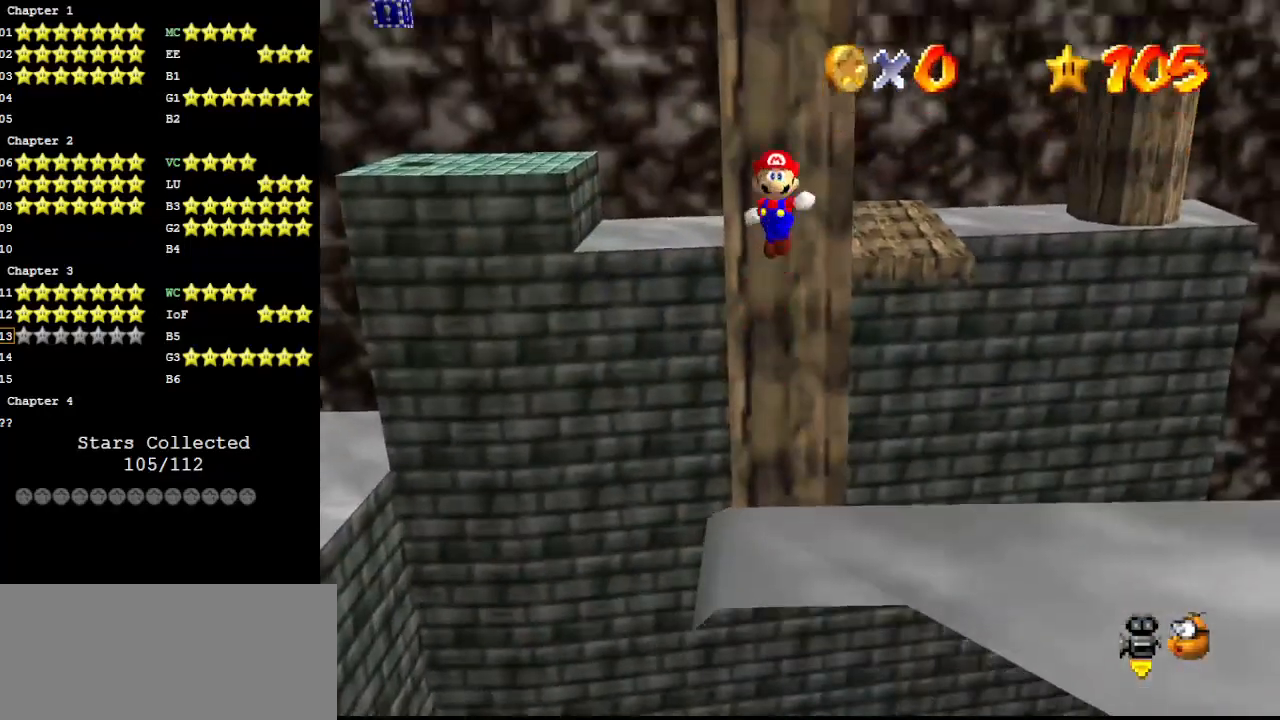
{"buttons": [], "left_stick": "down", "events": [[133, "A", "up"]]}
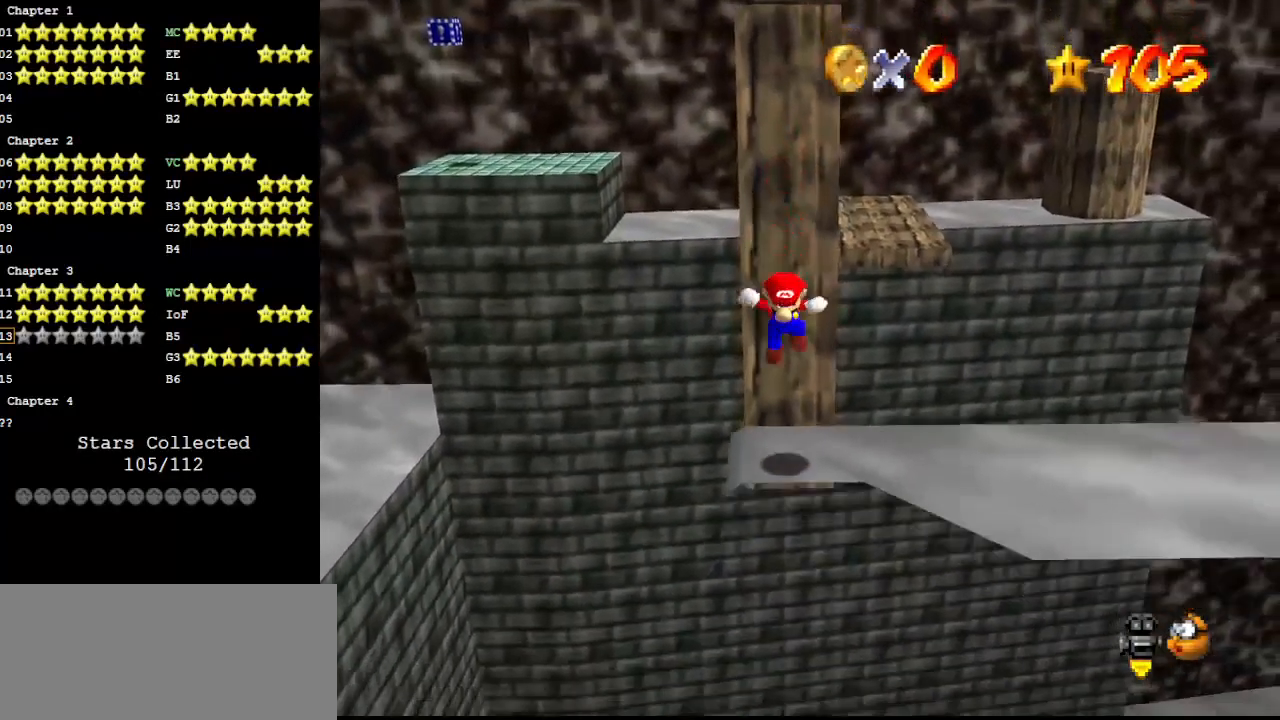
{"buttons": [], "left_stick": "up", "events": [[67, "A", "down"], [67, "left_stick", "up-left"], [200, "A", "up"], [433, "left_stick", "up"]]}
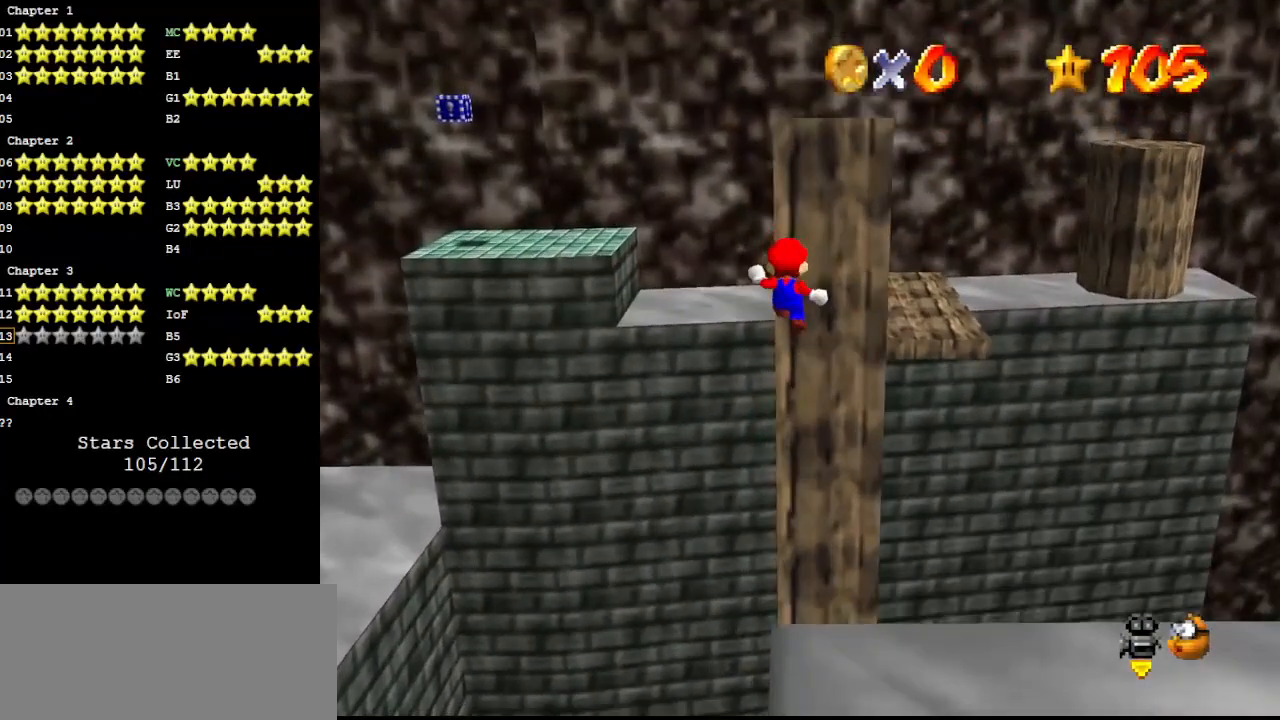
{"buttons": ["A"], "left_stick": "down", "events": [[367, "A", "down"], [367, "left_stick", "down-left"], [500, "left_stick", "down"]]}
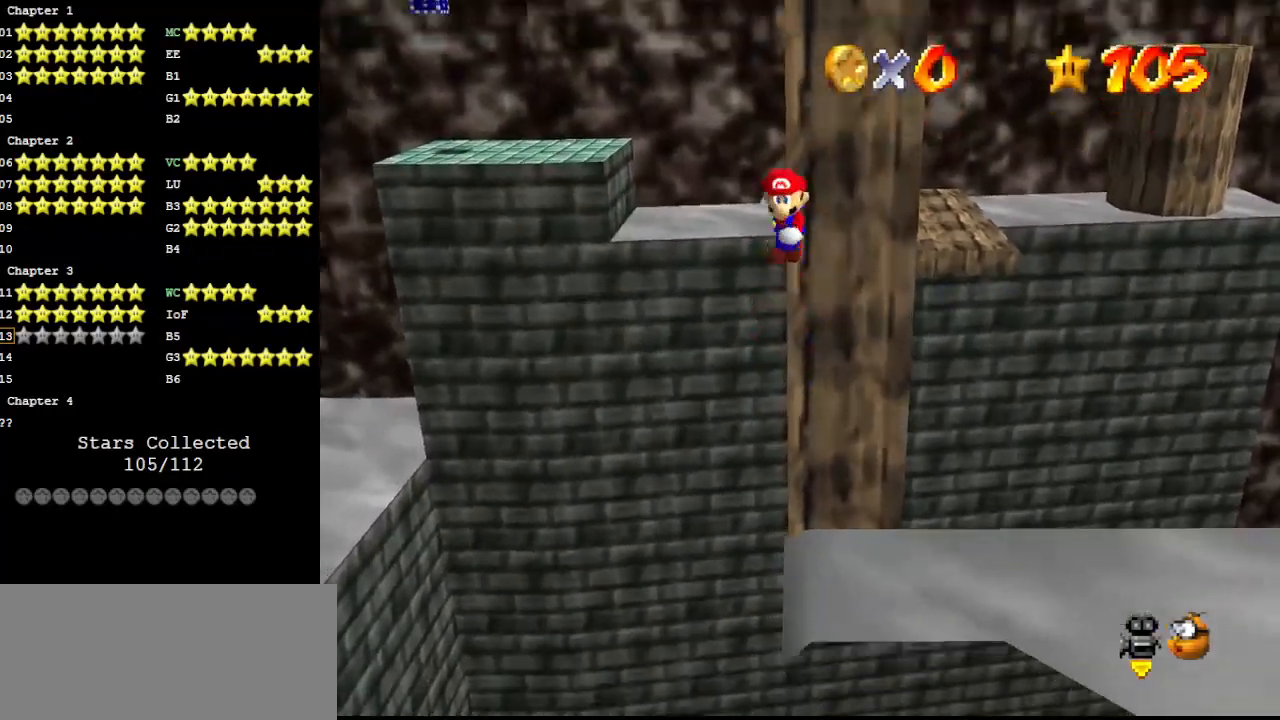
{"buttons": ["A"], "left_stick": "down", "events": []}
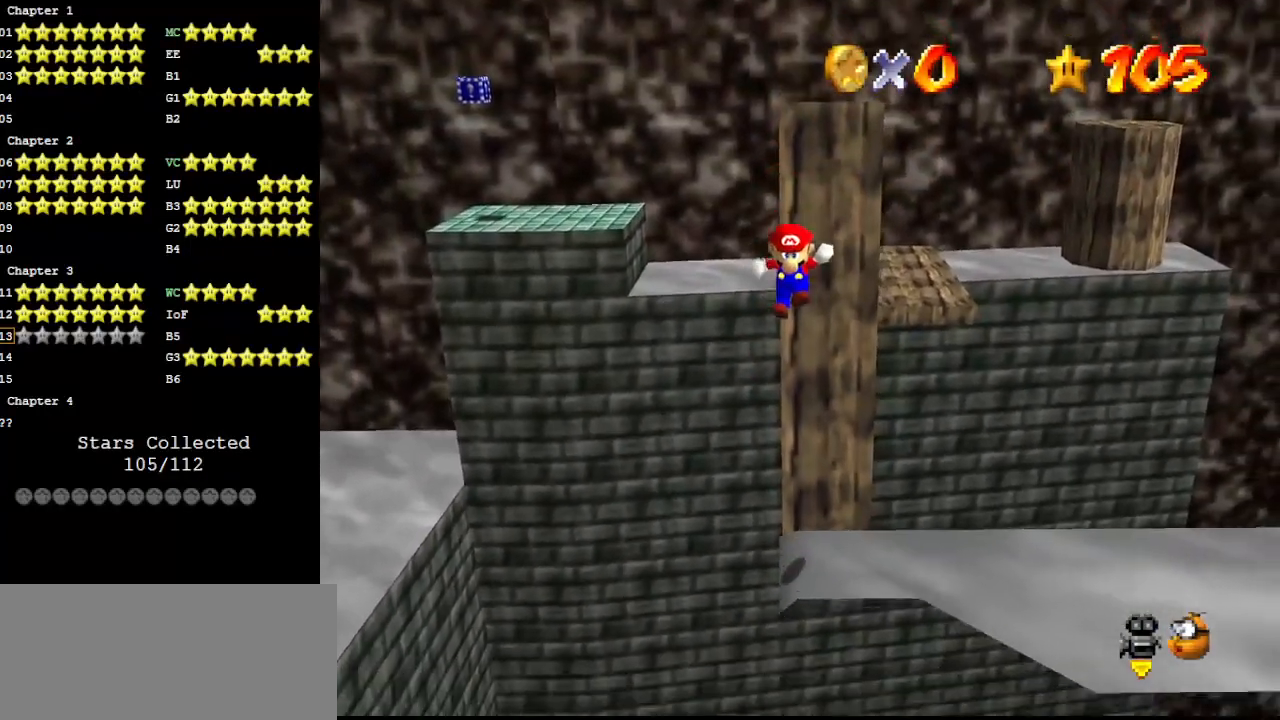
{"buttons": ["A"], "left_stick": "up-right", "events": [[33, "A", "up"], [133, "A", "down"], [133, "left_stick", "left"], [233, "left_stick", "up-left"], [333, "left_stick", "up"], [467, "left_stick", "up-right"]]}
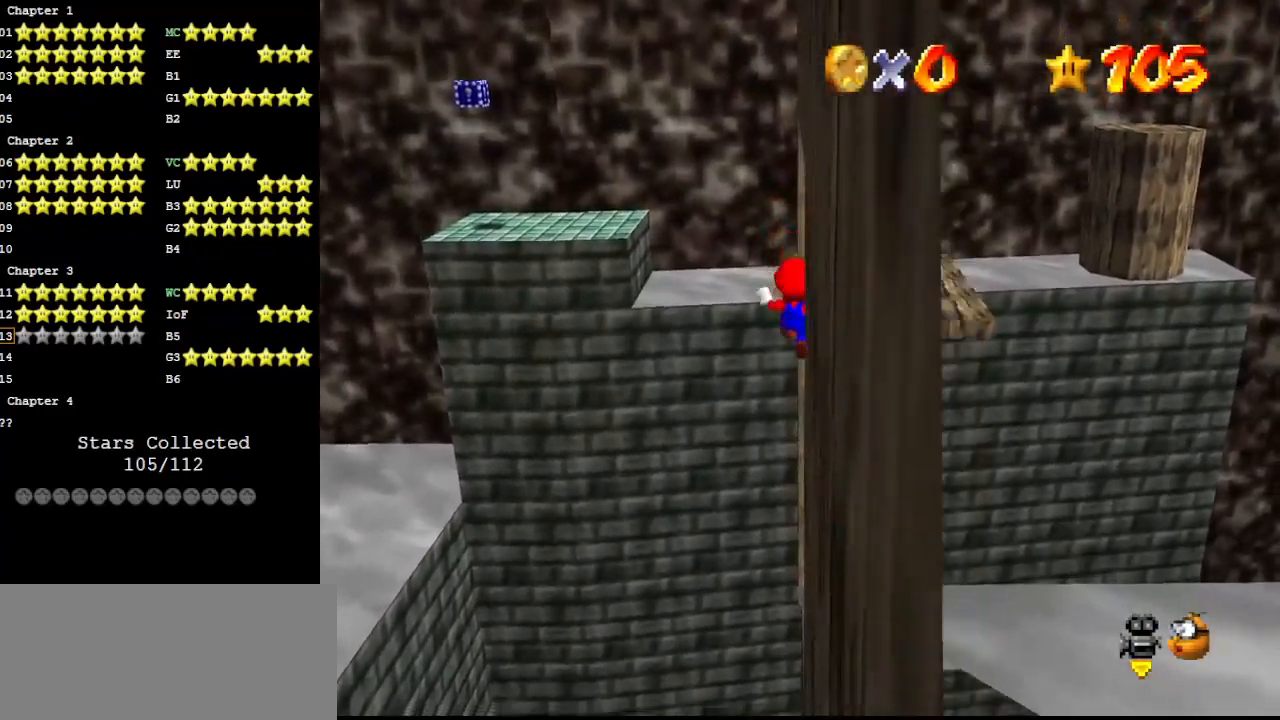
{"buttons": ["A"], "left_stick": "down", "events": [[133, "A", "up"], [367, "left_stick", "down"], [467, "A", "down"]]}
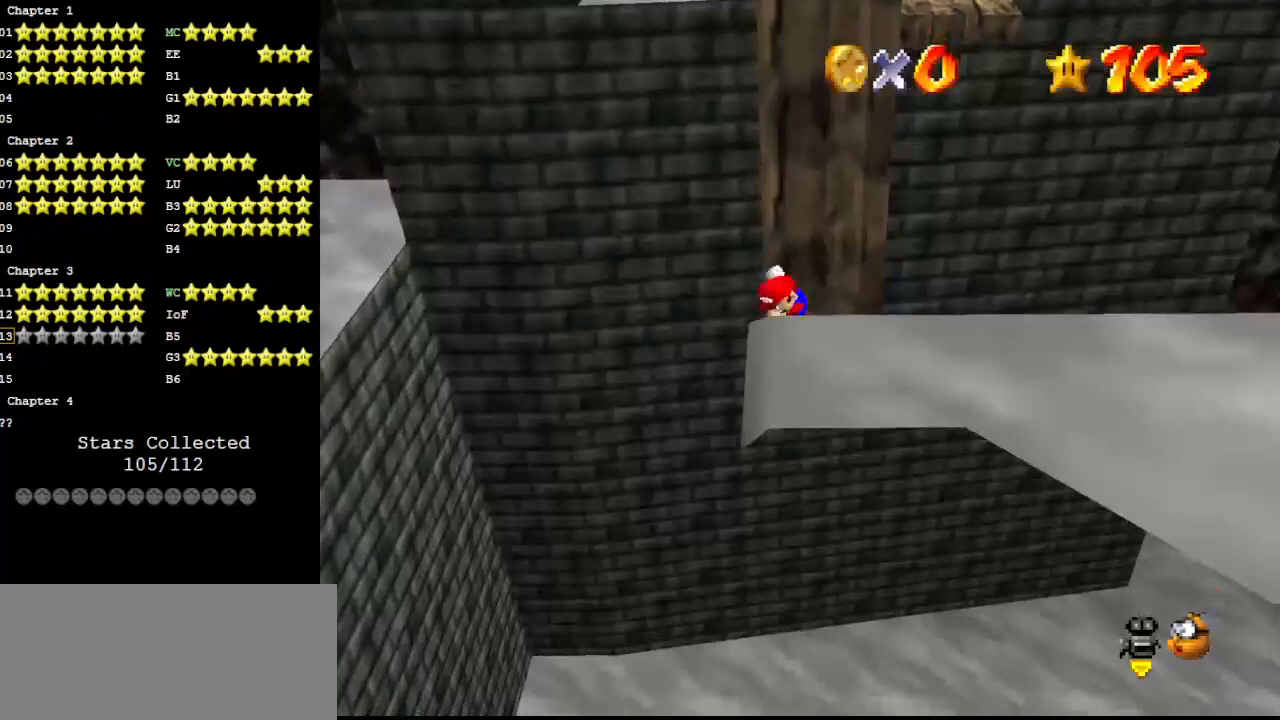
{"buttons": ["A"], "left_stick": "down", "events": []}
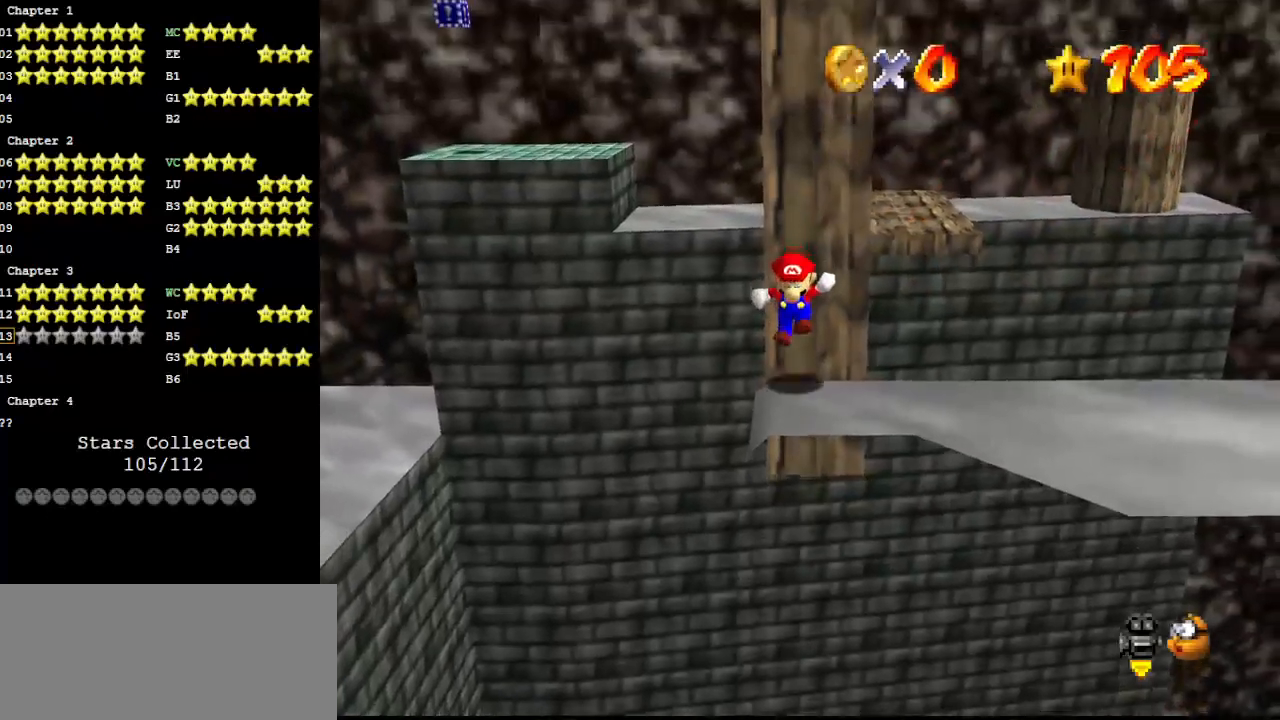
{"buttons": [], "left_stick": "up", "events": [[67, "A", "up"], [167, "A", "down"], [167, "left_stick", "up-left"], [267, "left_stick", "up"], [300, "A", "up"]]}
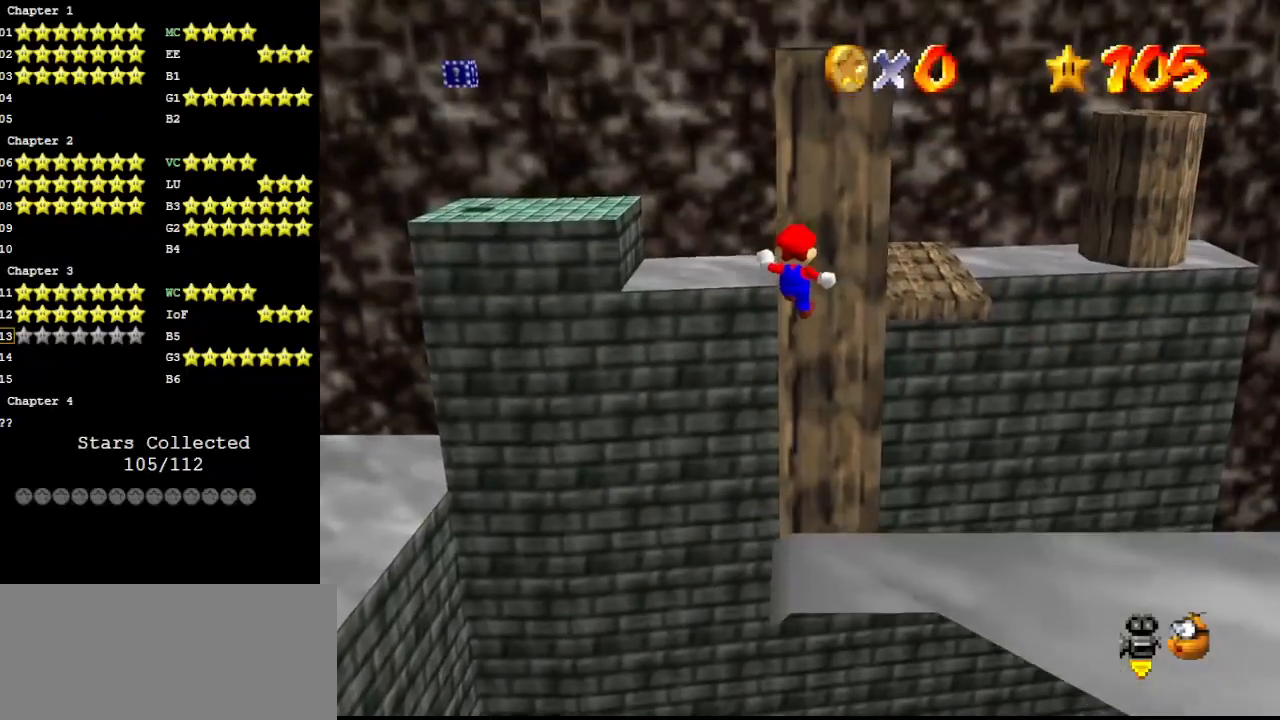
{"buttons": ["A"], "left_stick": "down", "events": [[433, "A", "down"], [433, "left_stick", "down"]]}
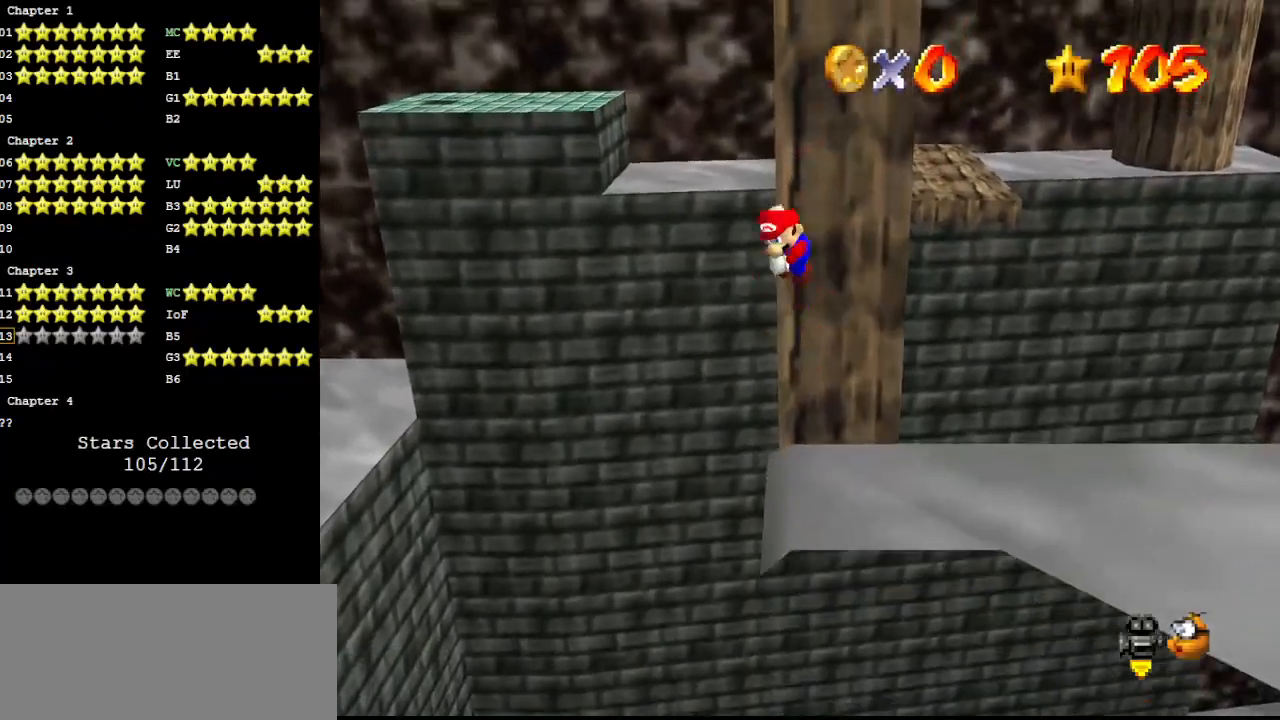
{"buttons": [], "left_stick": "down", "events": [[233, "A", "up"]]}
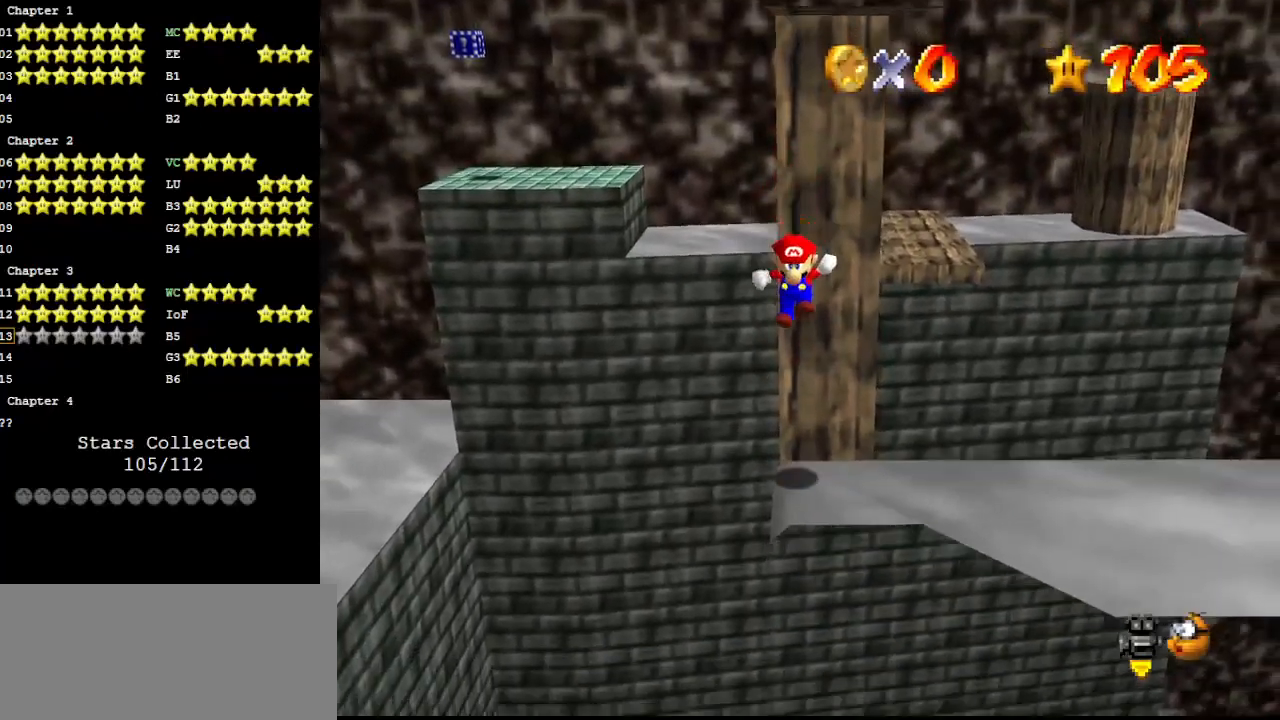
{"buttons": [], "left_stick": "up", "events": [[133, "left_stick", "center"], [200, "A", "down"], [200, "left_stick", "up-left"], [300, "left_stick", "up"], [333, "A", "up"]]}
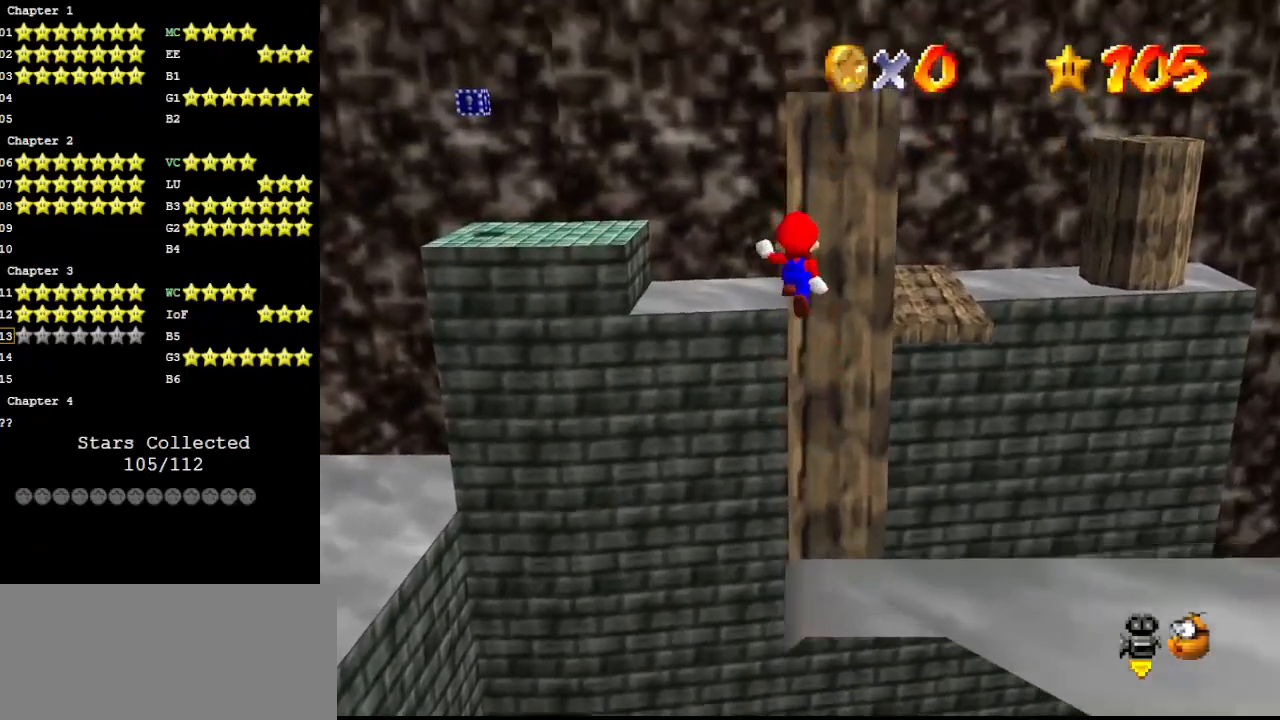
{"buttons": ["A"], "left_stick": "down-left", "events": [[467, "A", "down"], [467, "left_stick", "down-left"]]}
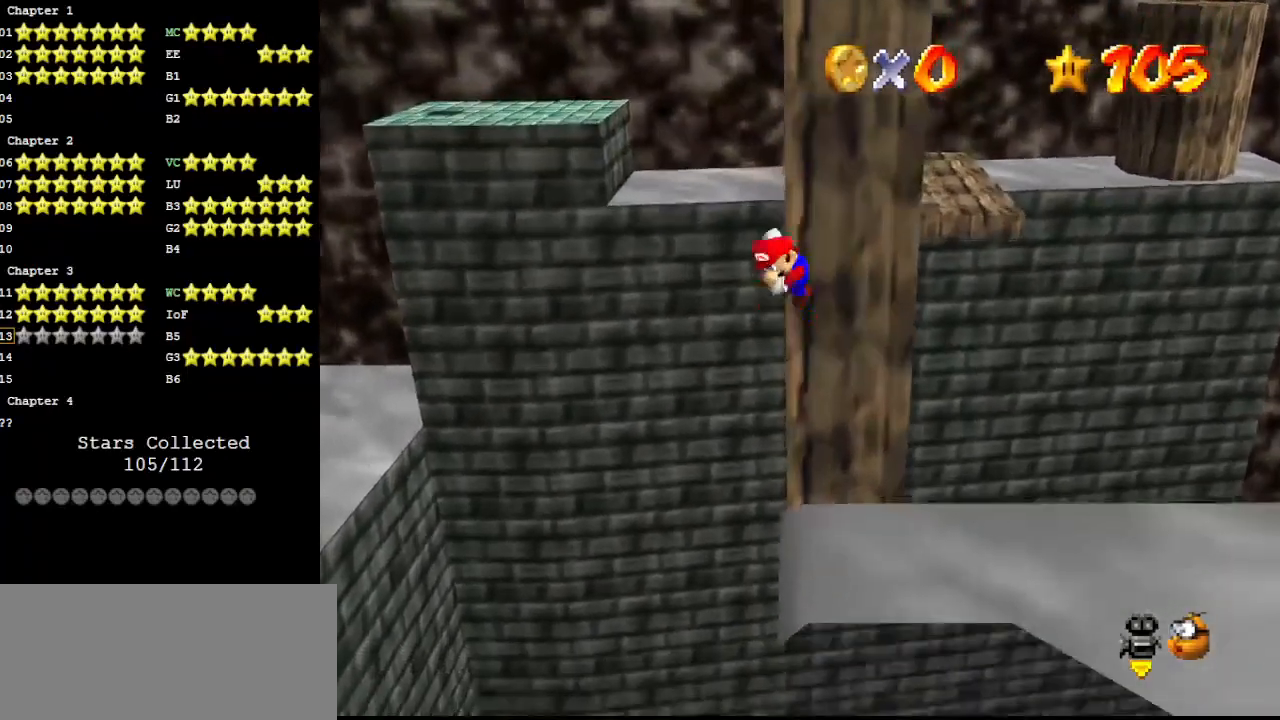
{"buttons": ["A"], "left_stick": "down", "events": [[33, "left_stick", "down"]]}
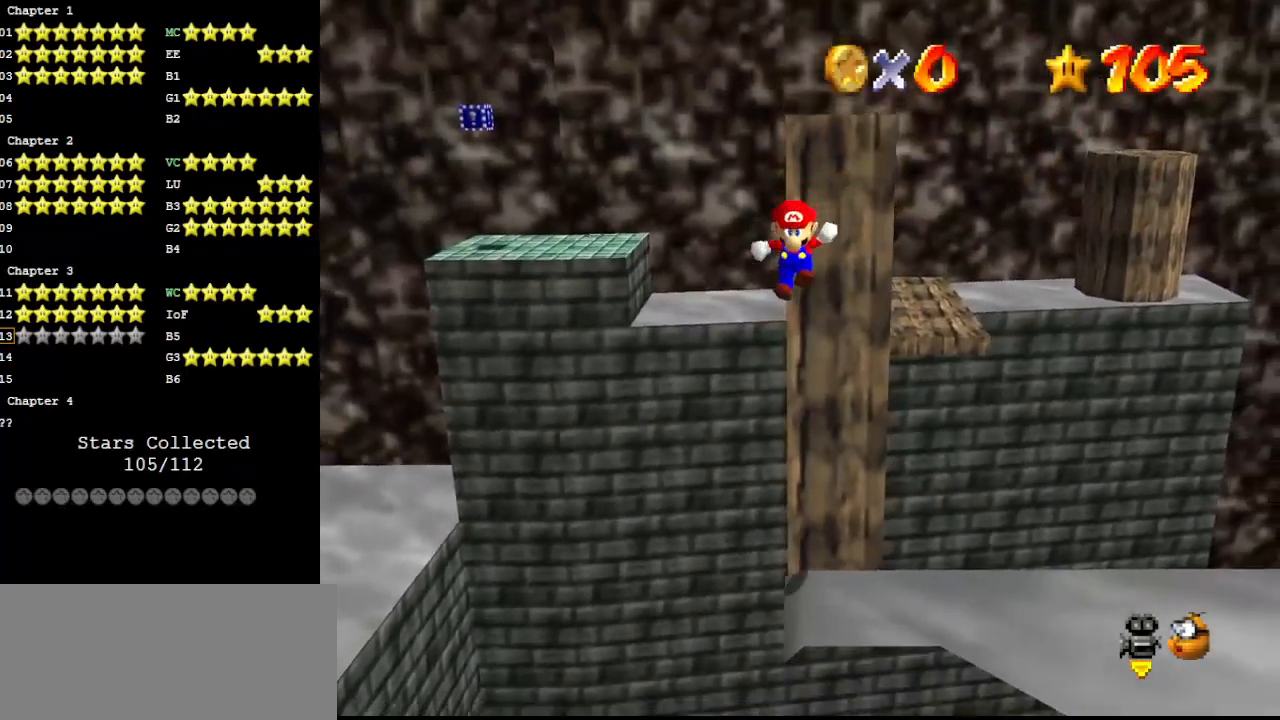
{"buttons": ["A"], "left_stick": "up", "events": [[67, "A", "up"], [200, "A", "down"], [233, "left_stick", "up-left"], [367, "left_stick", "up"]]}
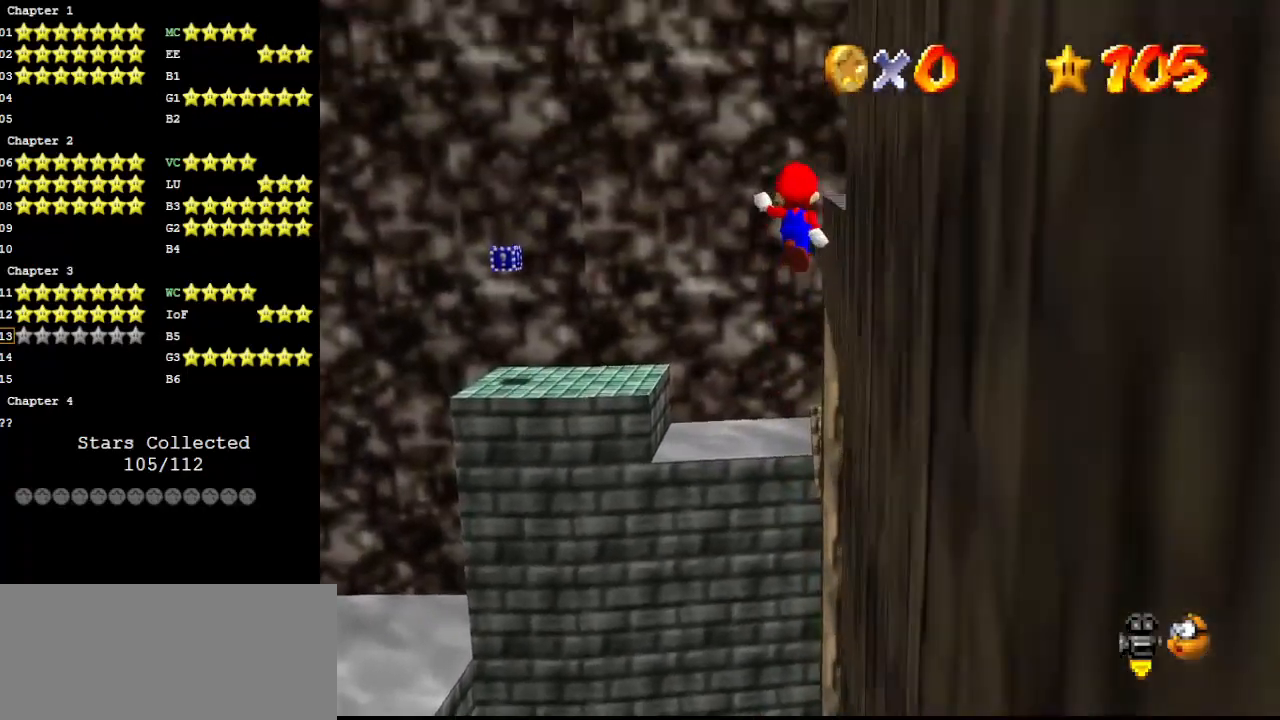
{"buttons": [], "left_stick": "up-right", "events": [[400, "left_stick", "up-right"], [433, "A", "up"]]}
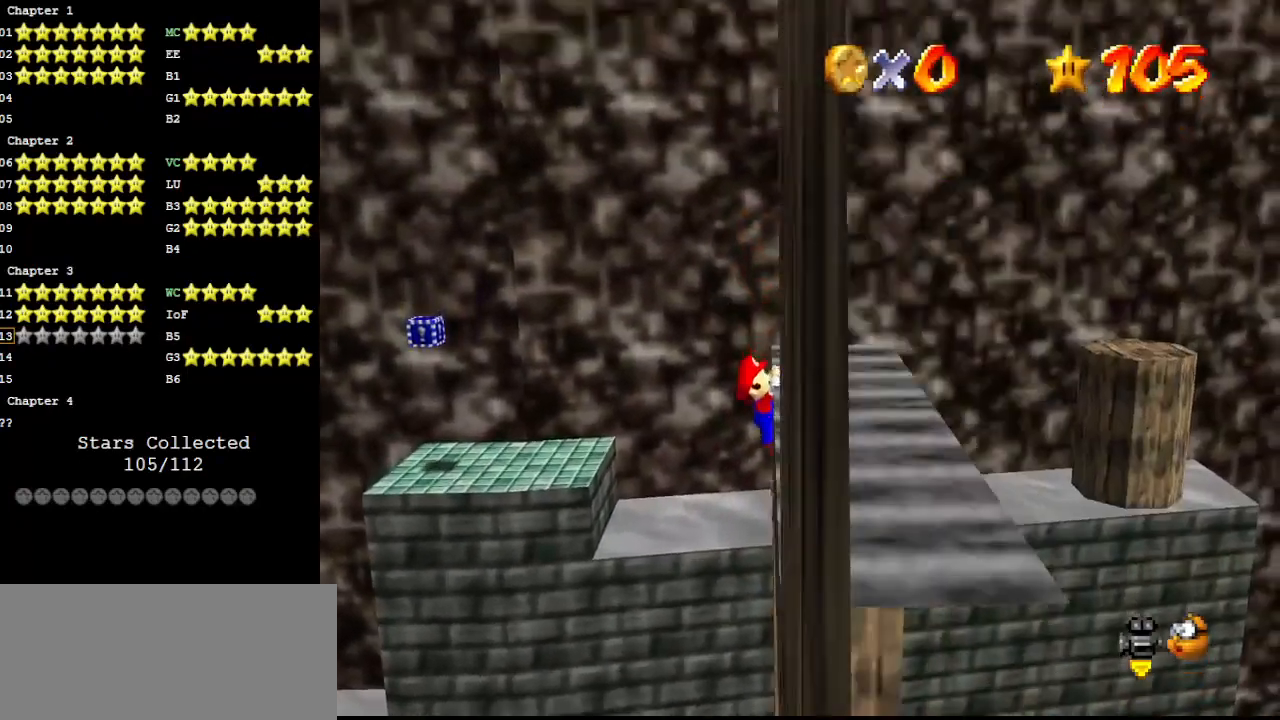
{"buttons": [], "left_stick": "center", "events": [[367, "left_stick", "center"]]}
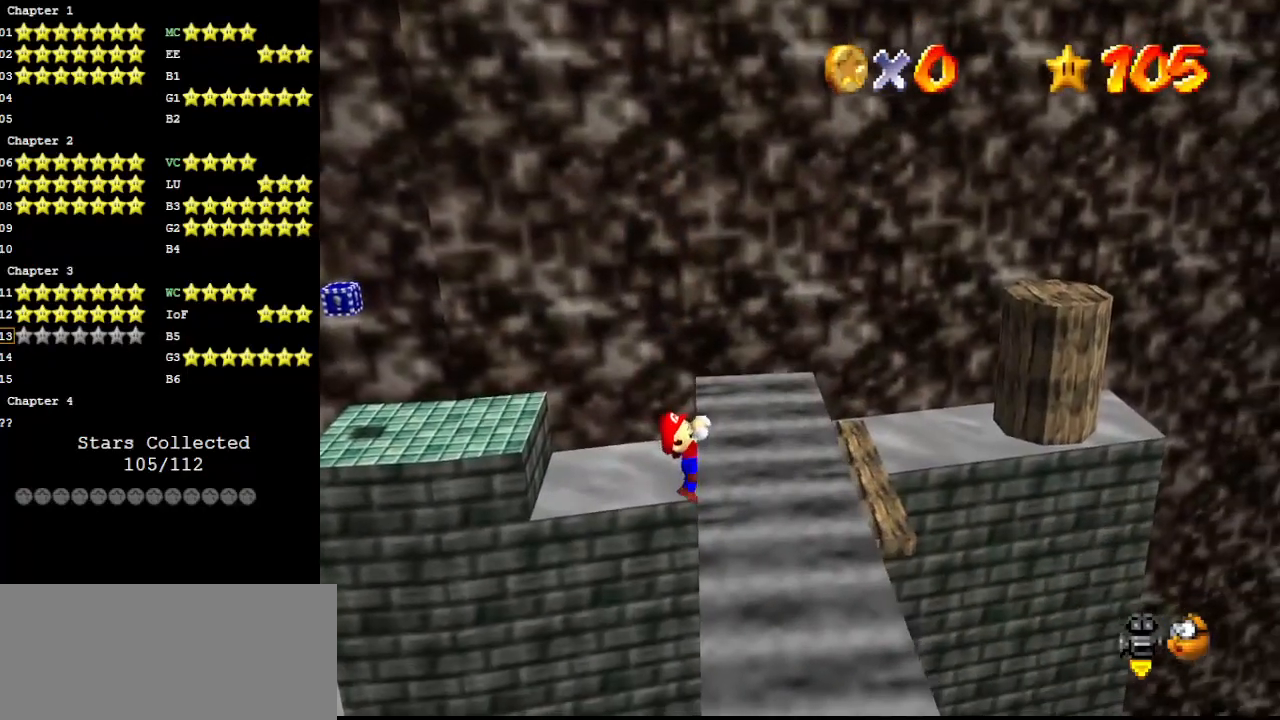
{"buttons": [], "left_stick": "center", "events": []}